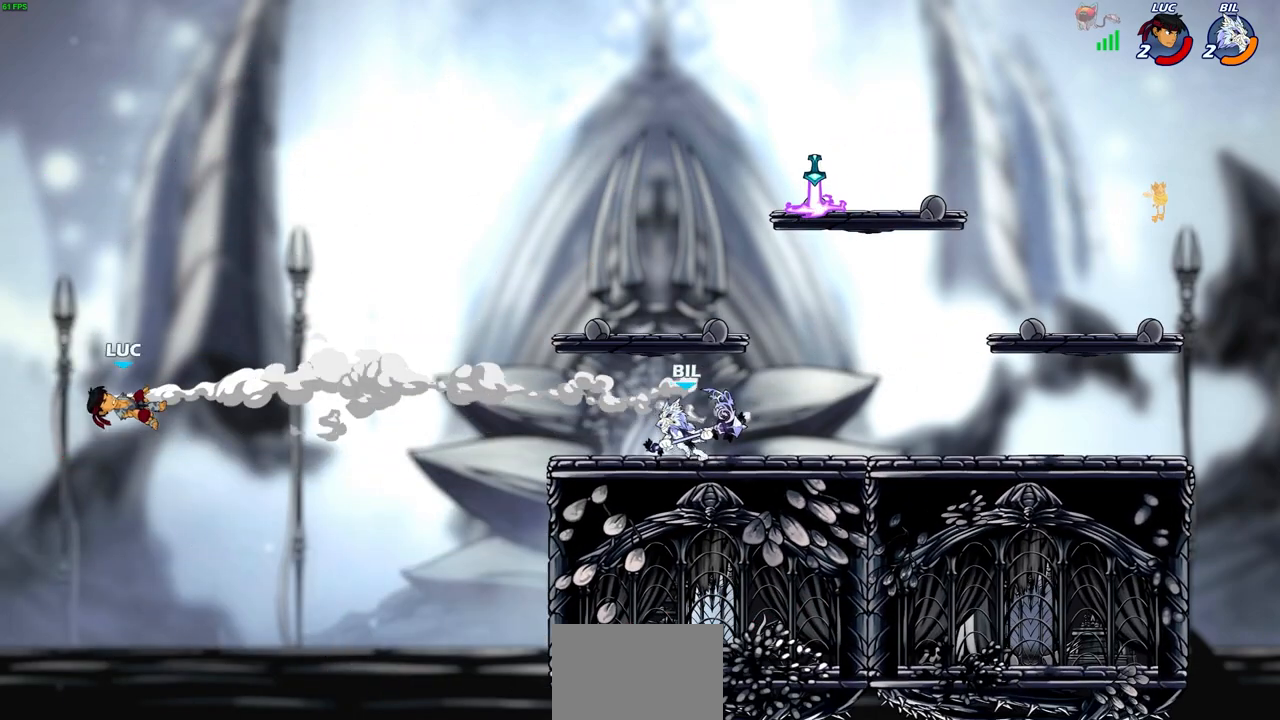
Gameplay with a controller (PlayStation layout); each line is a JSON object with the inputs held at the frame after it. "events" lists button and stick changes between this image and that frame as [ms after this image, input, new state], when the widget could be followed in between. Not read: L3 R3.
{"buttons": [], "left_stick": "right", "right_stick": "center", "events": [[50, "L2", "up"], [167, "L2", "down"], [267, "L2", "up"]]}
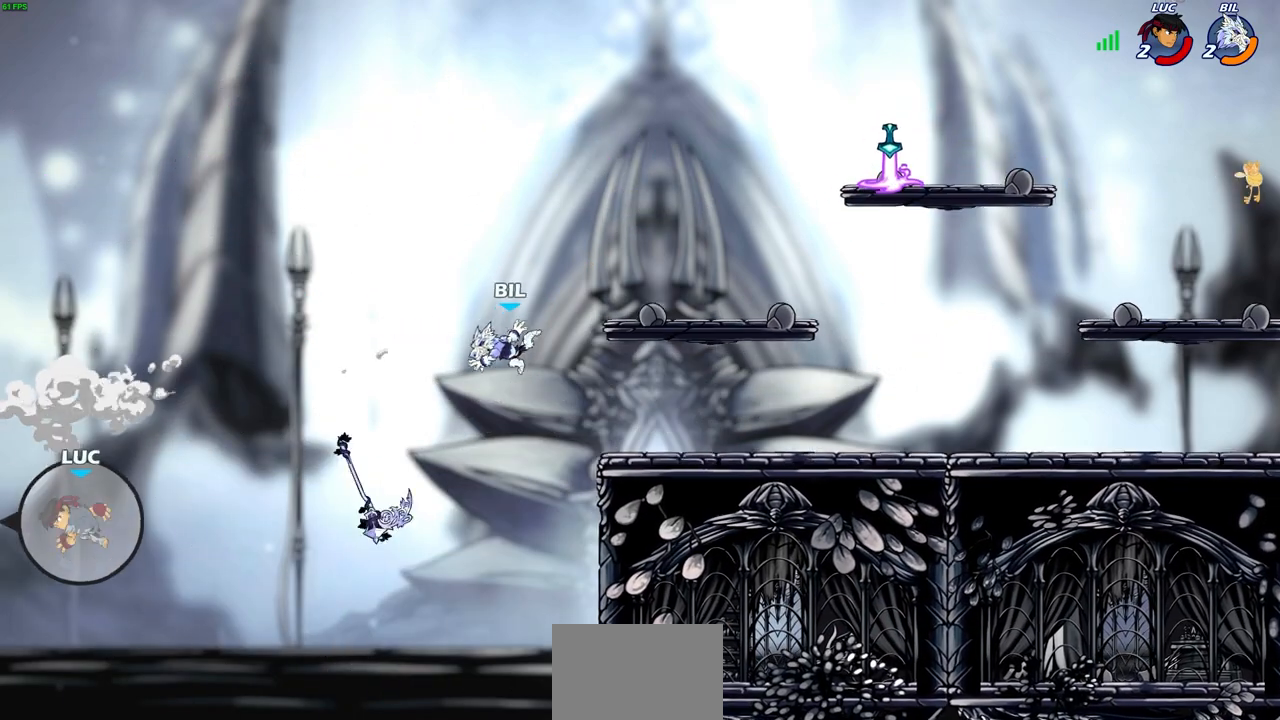
{"buttons": [], "left_stick": "right", "right_stick": "center", "events": [[100, "CROSS", "down"], [100, "left_stick", "up"], [183, "left_stick", "up-right"], [217, "CROSS", "up"], [283, "left_stick", "right"]]}
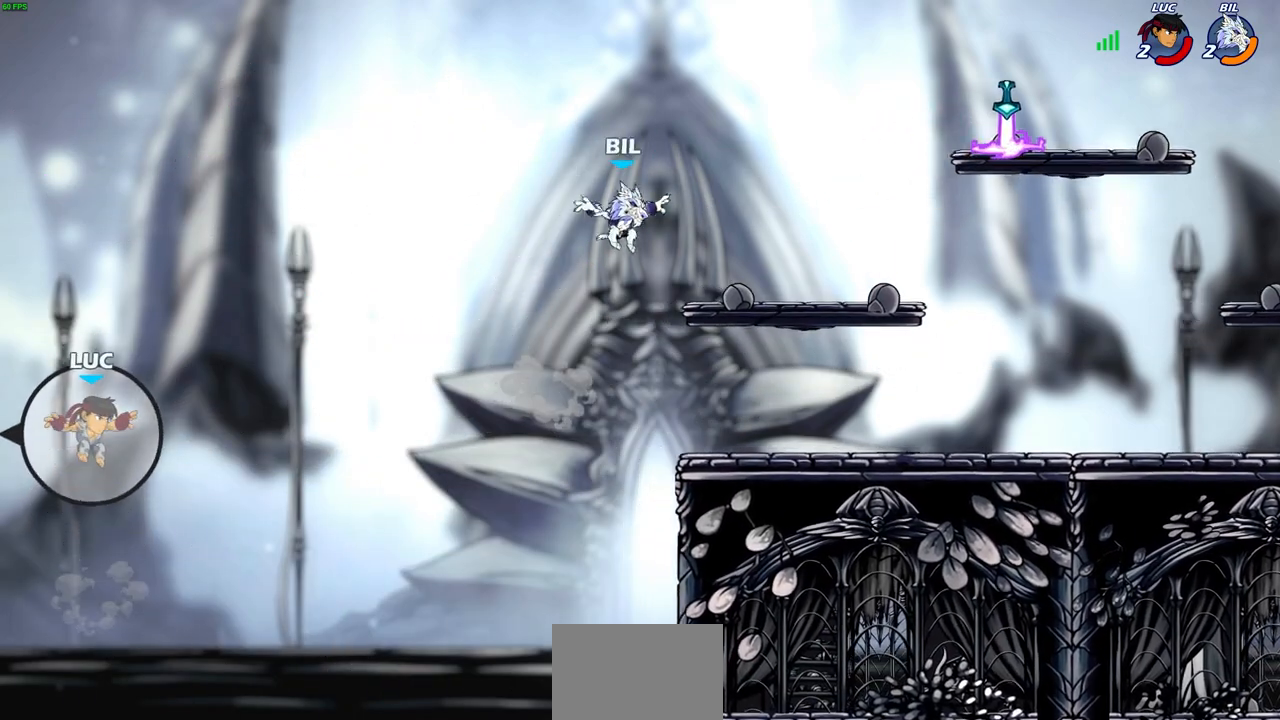
{"buttons": [], "left_stick": "right", "right_stick": "center", "events": [[350, "CIRCLE", "down"], [433, "CIRCLE", "up"]]}
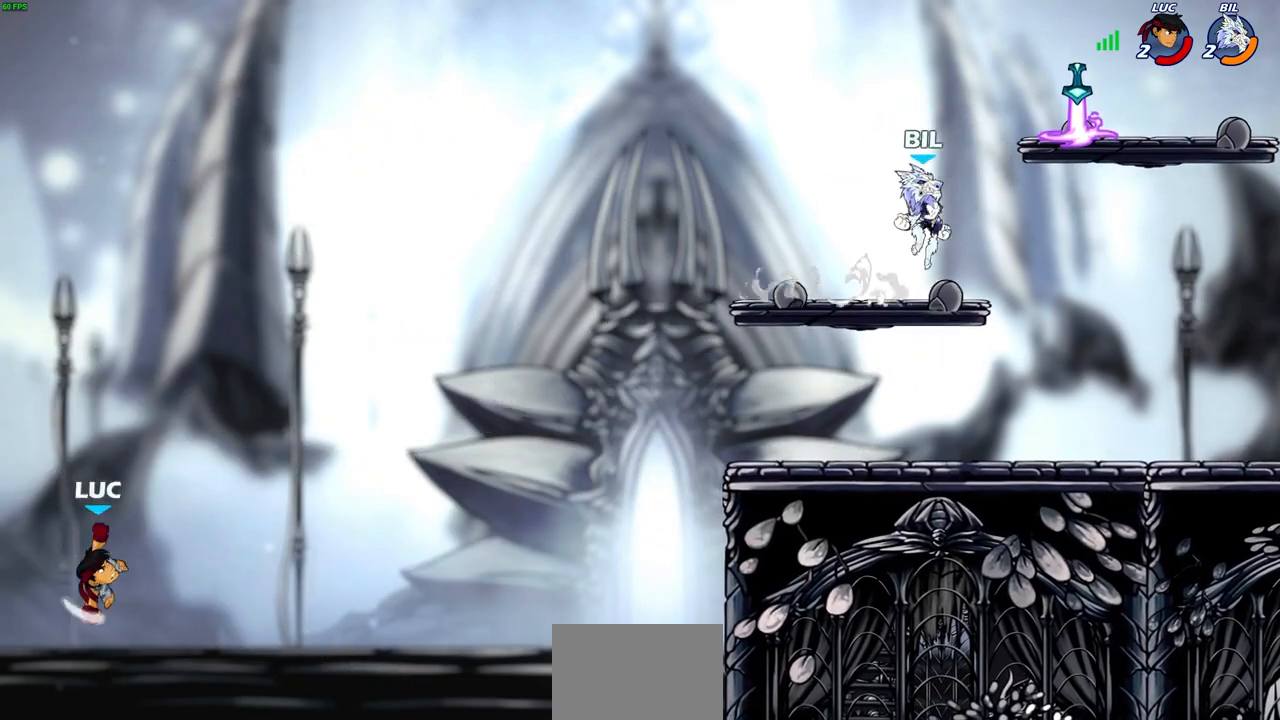
{"buttons": [], "left_stick": "right", "right_stick": "center", "events": []}
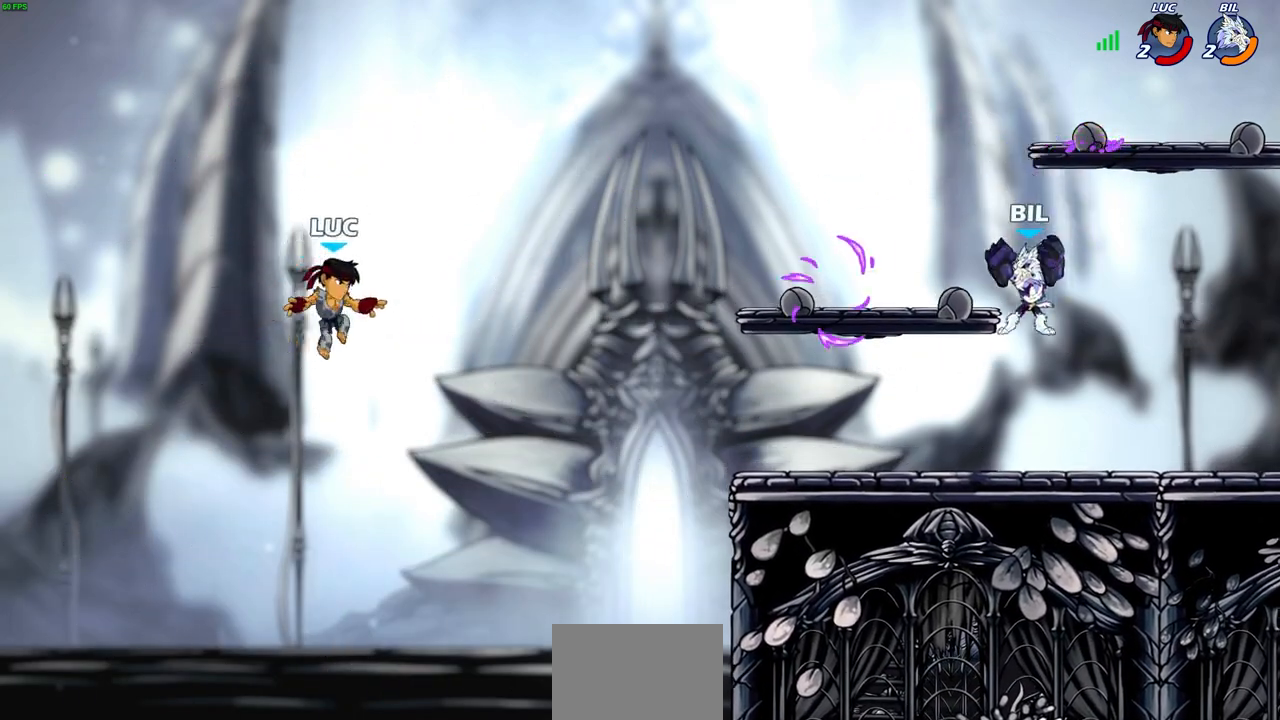
{"buttons": ["SQUARE"], "left_stick": "center", "right_stick": "center", "events": [[100, "left_stick", "down-right"], [417, "SQUARE", "down"], [483, "left_stick", "center"]]}
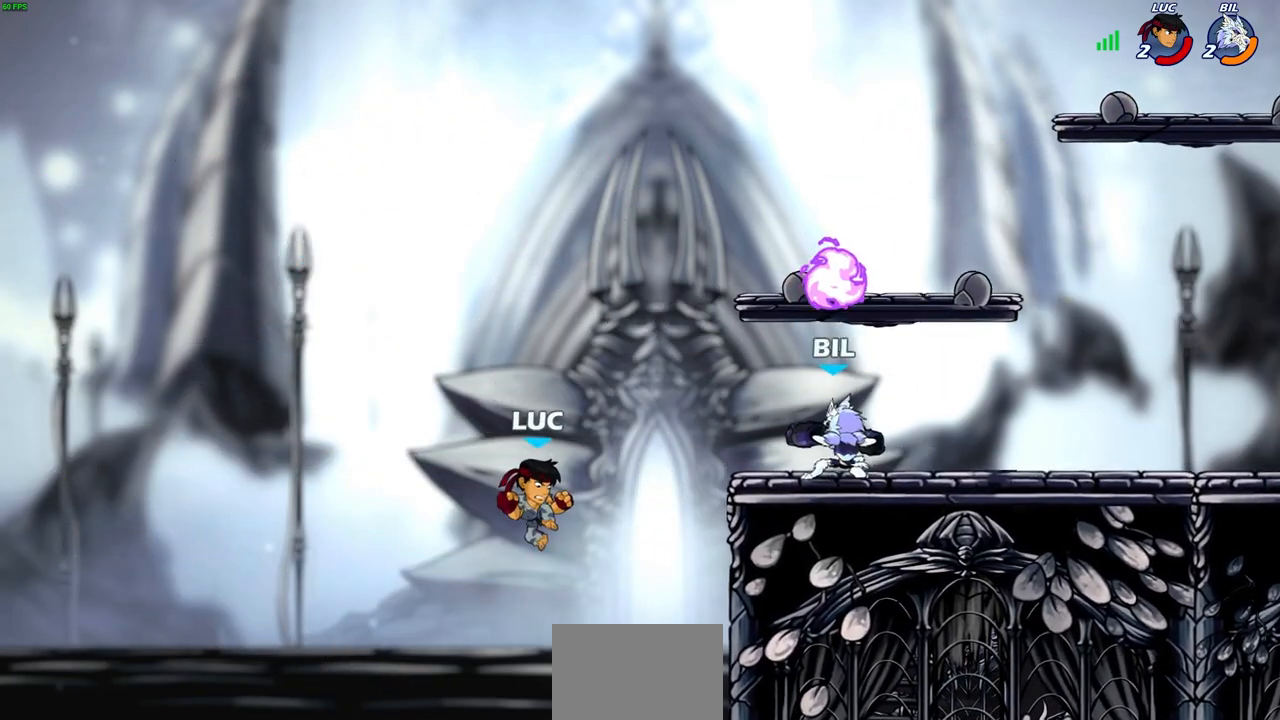
{"buttons": [], "left_stick": "up-right", "right_stick": "center", "events": [[17, "SQUARE", "up"], [83, "left_stick", "up-right"]]}
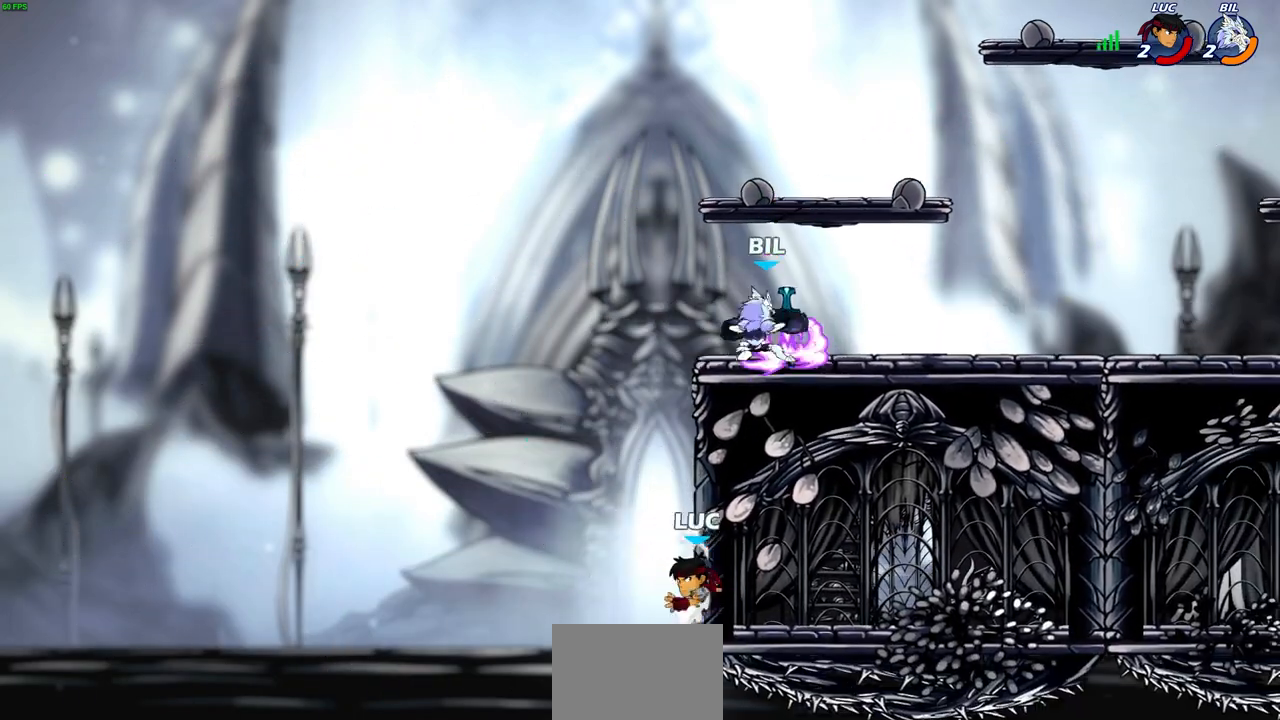
{"buttons": [], "left_stick": "up-right", "right_stick": "center", "events": [[33, "left_stick", "up-left"], [233, "left_stick", "up-right"], [250, "CROSS", "down"], [300, "CIRCLE", "down"], [300, "CROSS", "up"], [300, "left_stick", "up"], [367, "CIRCLE", "up"], [467, "left_stick", "up-right"]]}
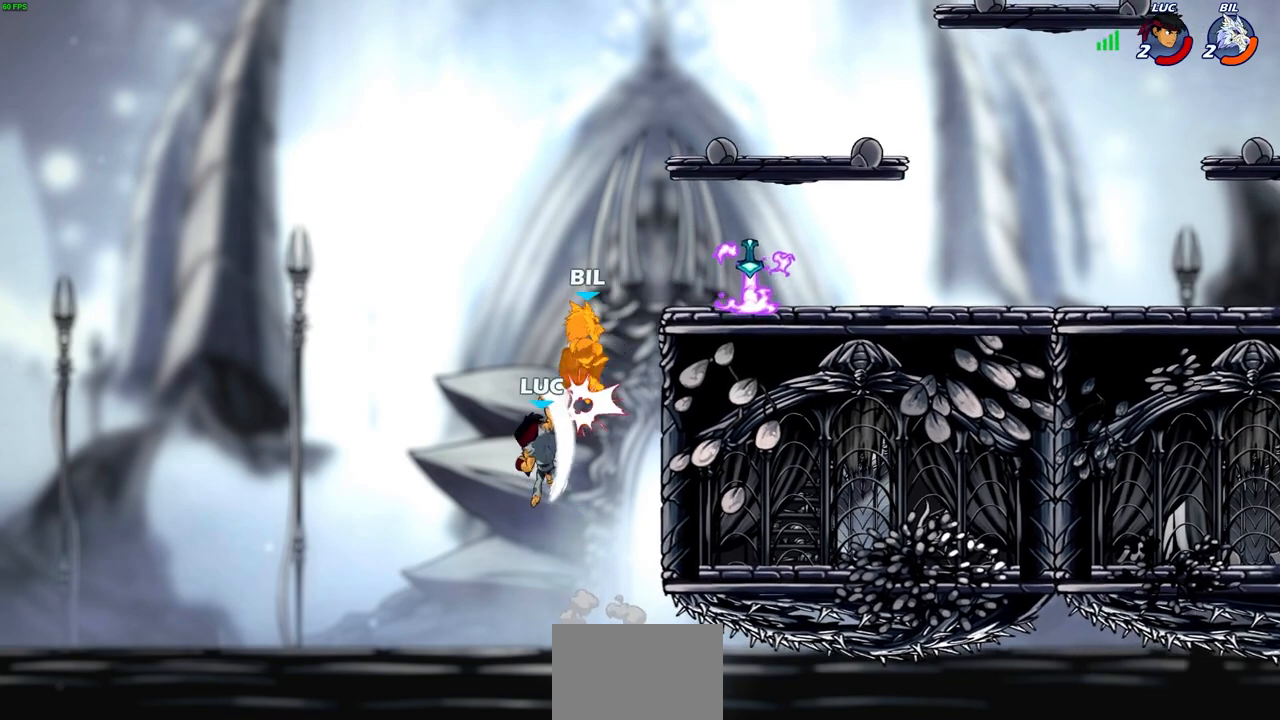
{"buttons": [], "left_stick": "up-right", "right_stick": "center", "events": []}
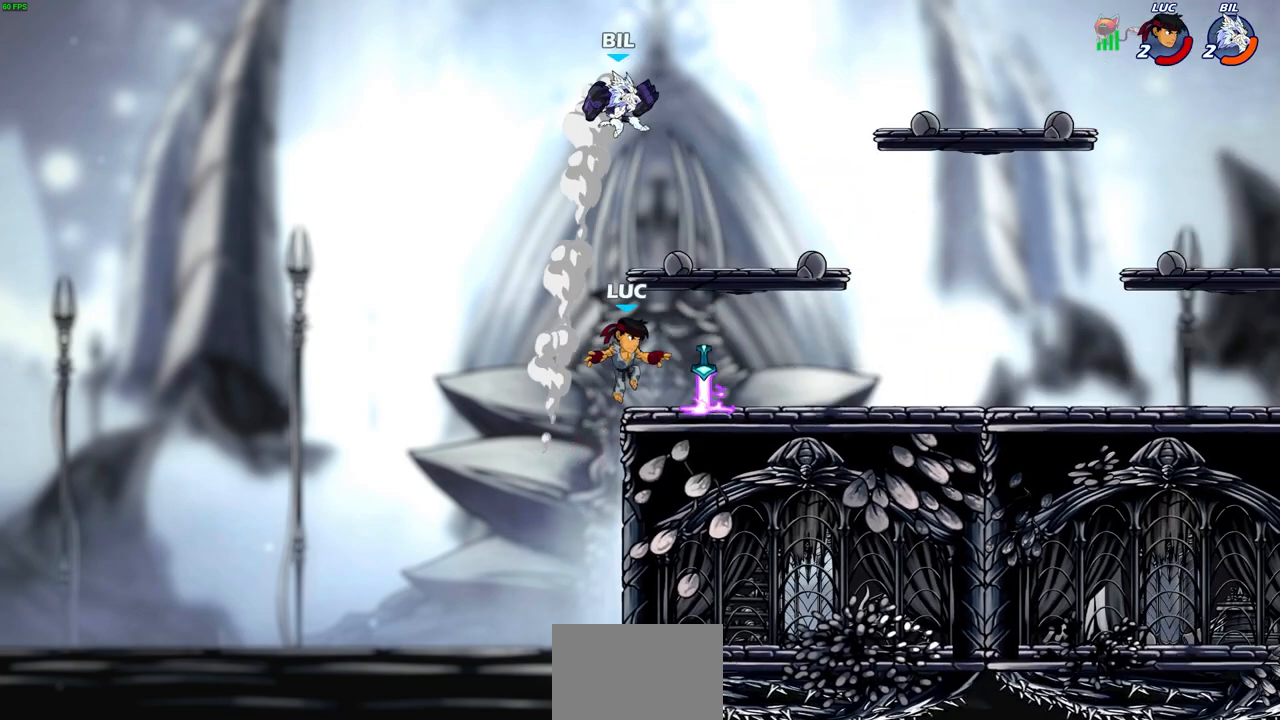
{"buttons": [], "left_stick": "center", "right_stick": "center", "events": [[100, "R1", "down"], [117, "left_stick", "up-left"], [167, "R1", "up"], [233, "left_stick", "up-right"], [300, "CIRCLE", "down"], [300, "left_stick", "center"], [367, "CIRCLE", "up"]]}
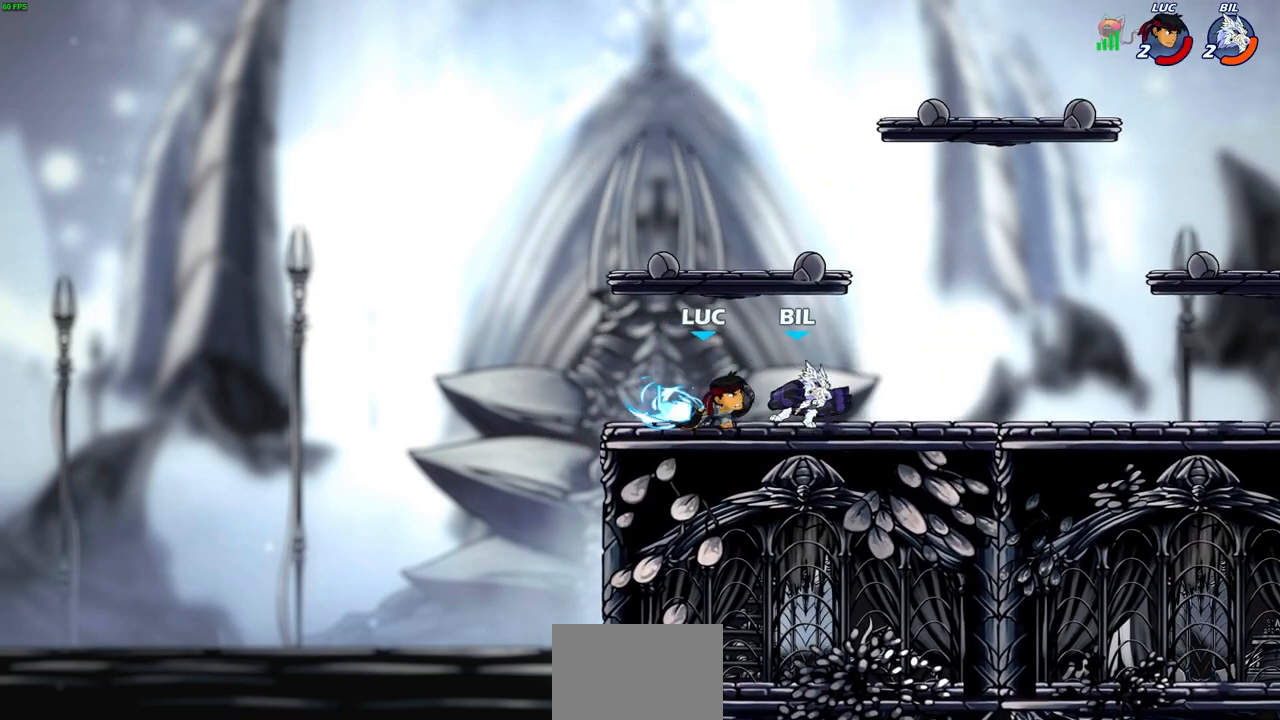
{"buttons": [], "left_stick": "center", "right_stick": "center", "events": []}
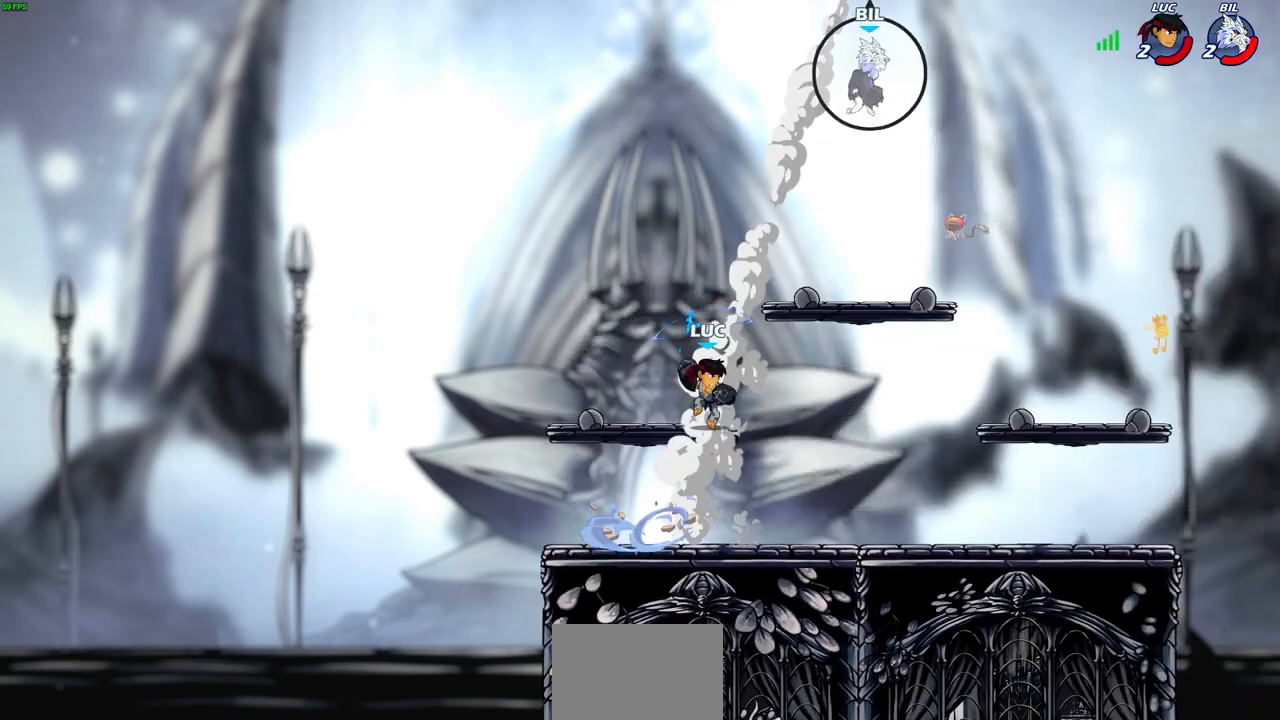
{"buttons": ["R2"], "left_stick": "right", "right_stick": "center", "events": [[333, "left_stick", "right"], [467, "R2", "down"]]}
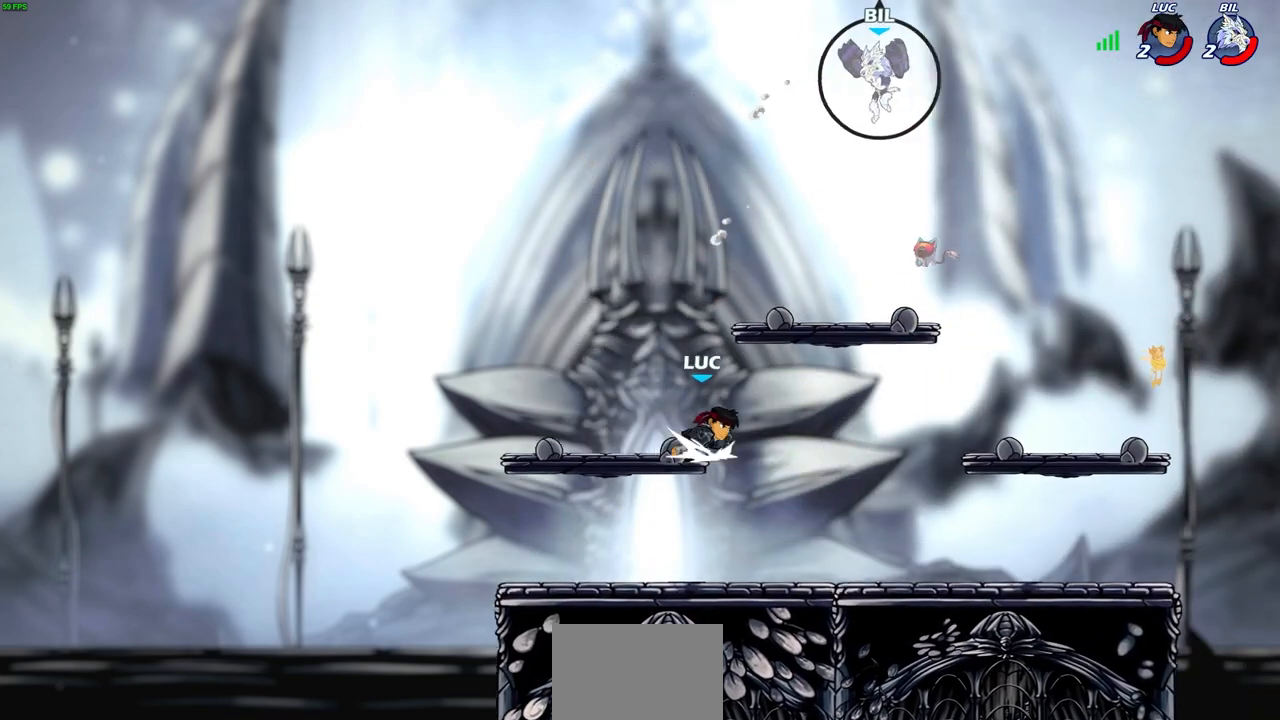
{"buttons": [], "left_stick": "up-left", "right_stick": "center", "events": [[117, "R2", "up"], [133, "left_stick", "left"], [233, "R2", "down"], [333, "left_stick", "up-left"], [483, "R2", "up"]]}
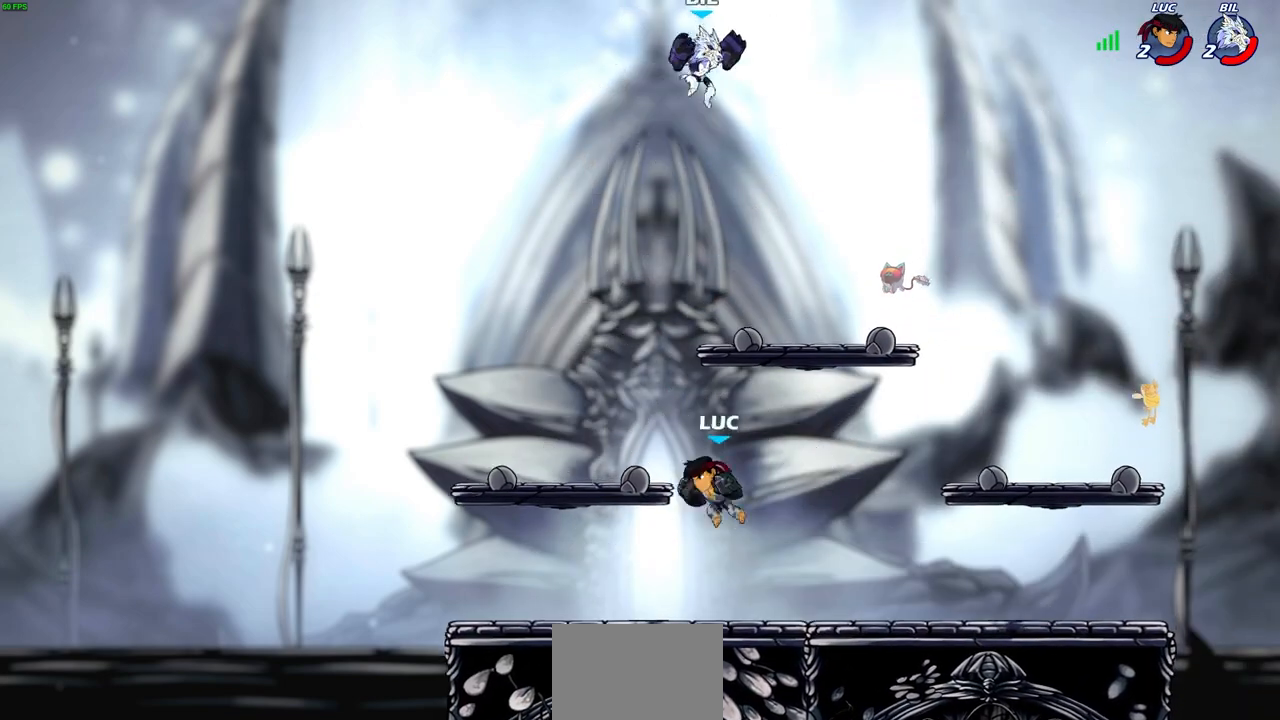
{"buttons": [], "left_stick": "center", "right_stick": "center", "events": [[33, "CROSS", "down"], [83, "left_stick", "up-right"], [150, "CROSS", "up"], [167, "CIRCLE", "down"], [233, "left_stick", "right"], [300, "CIRCLE", "up"], [367, "left_stick", "center"]]}
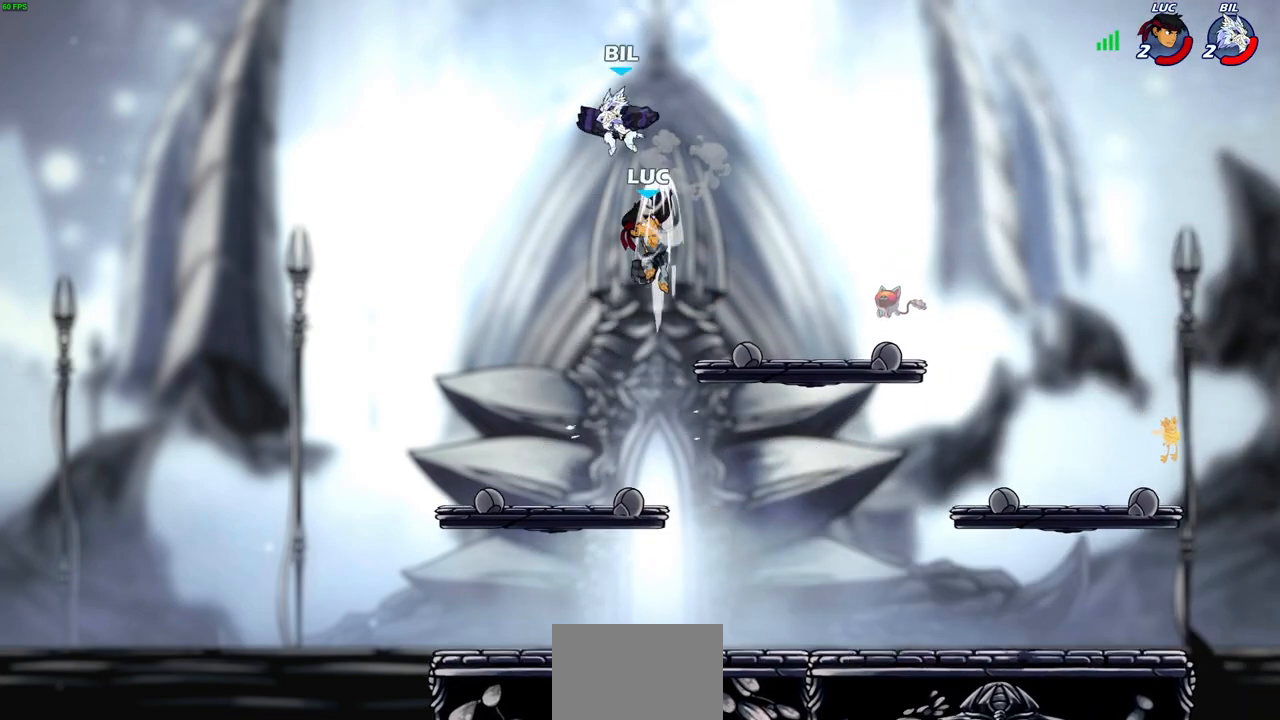
{"buttons": [], "left_stick": "down-left", "right_stick": "center", "events": [[83, "left_stick", "up-left"], [267, "left_stick", "down-left"]]}
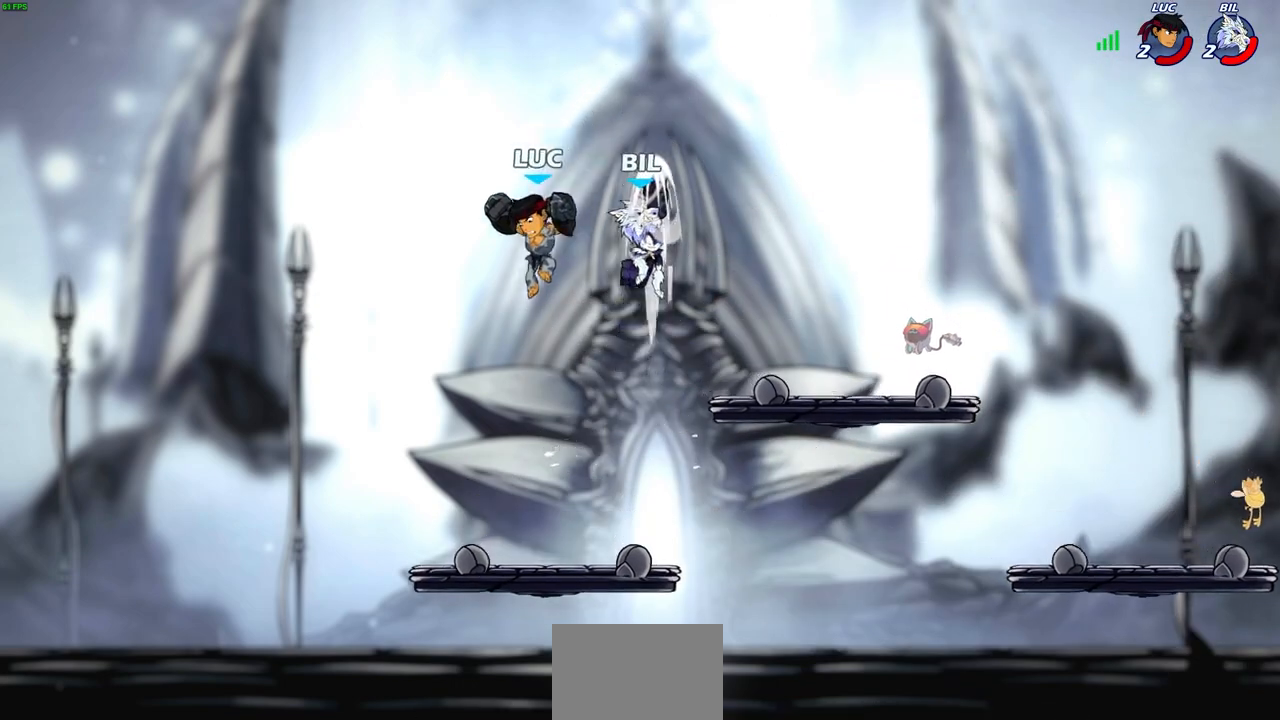
{"buttons": ["R2"], "left_stick": "up-right", "right_stick": "center", "events": [[83, "left_stick", "down-right"], [133, "left_stick", "right"], [417, "left_stick", "up-right"], [433, "R2", "down"]]}
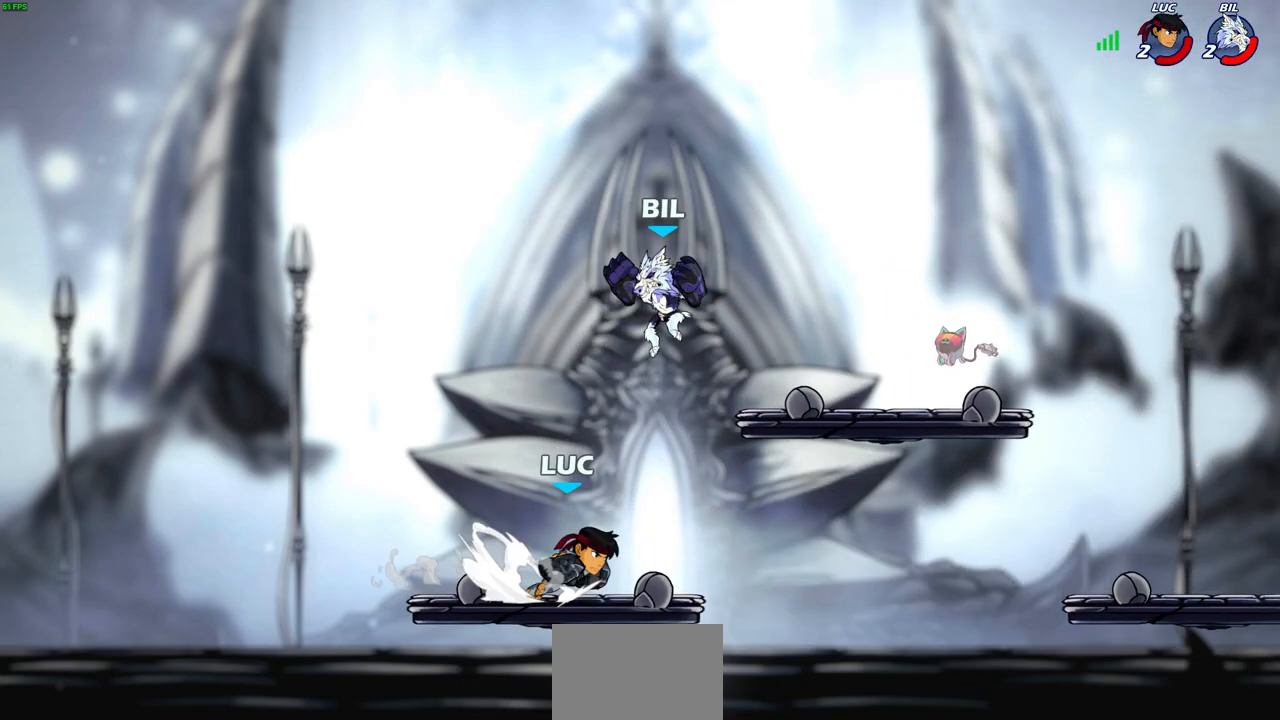
{"buttons": ["CIRCLE"], "left_stick": "left", "right_stick": "center", "events": [[17, "CIRCLE", "down"], [100, "R2", "up"], [133, "left_stick", "center"], [317, "left_stick", "left"]]}
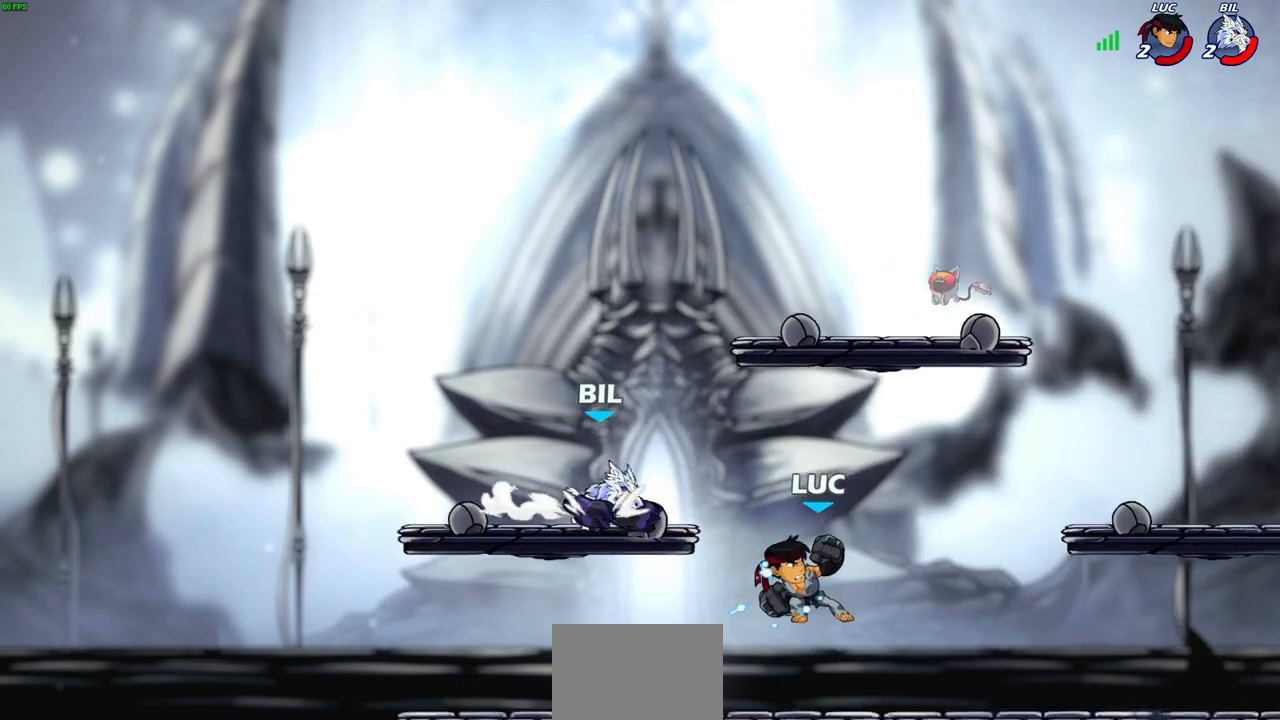
{"buttons": [], "left_stick": "center", "right_stick": "center", "events": [[250, "CIRCLE", "up"], [317, "left_stick", "center"]]}
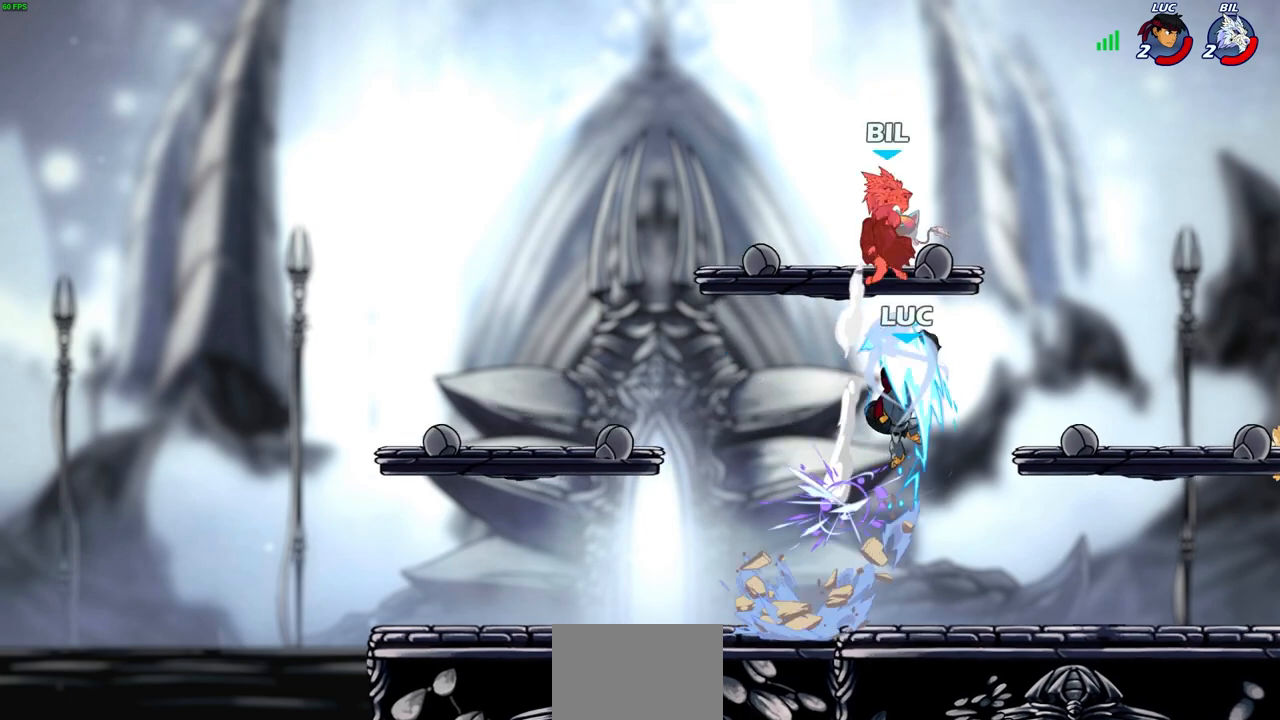
{"buttons": [], "left_stick": "center", "right_stick": "center", "events": []}
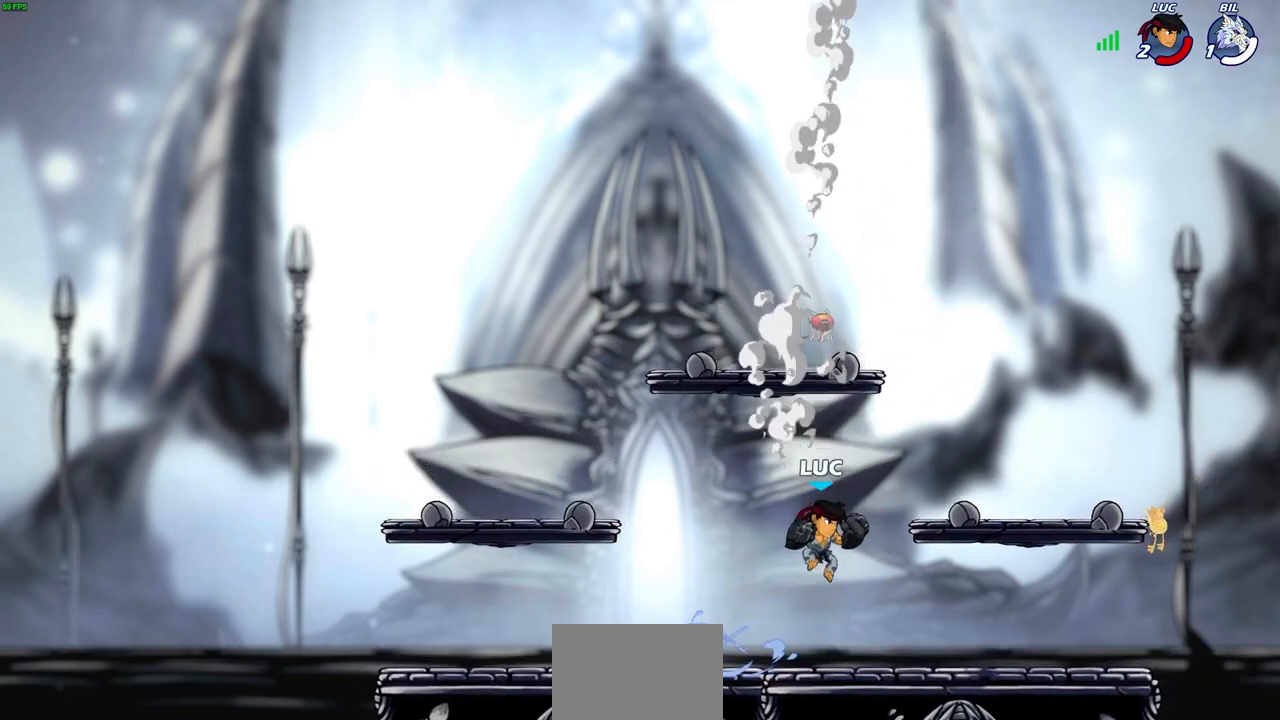
{"buttons": [], "left_stick": "center", "right_stick": "center", "events": []}
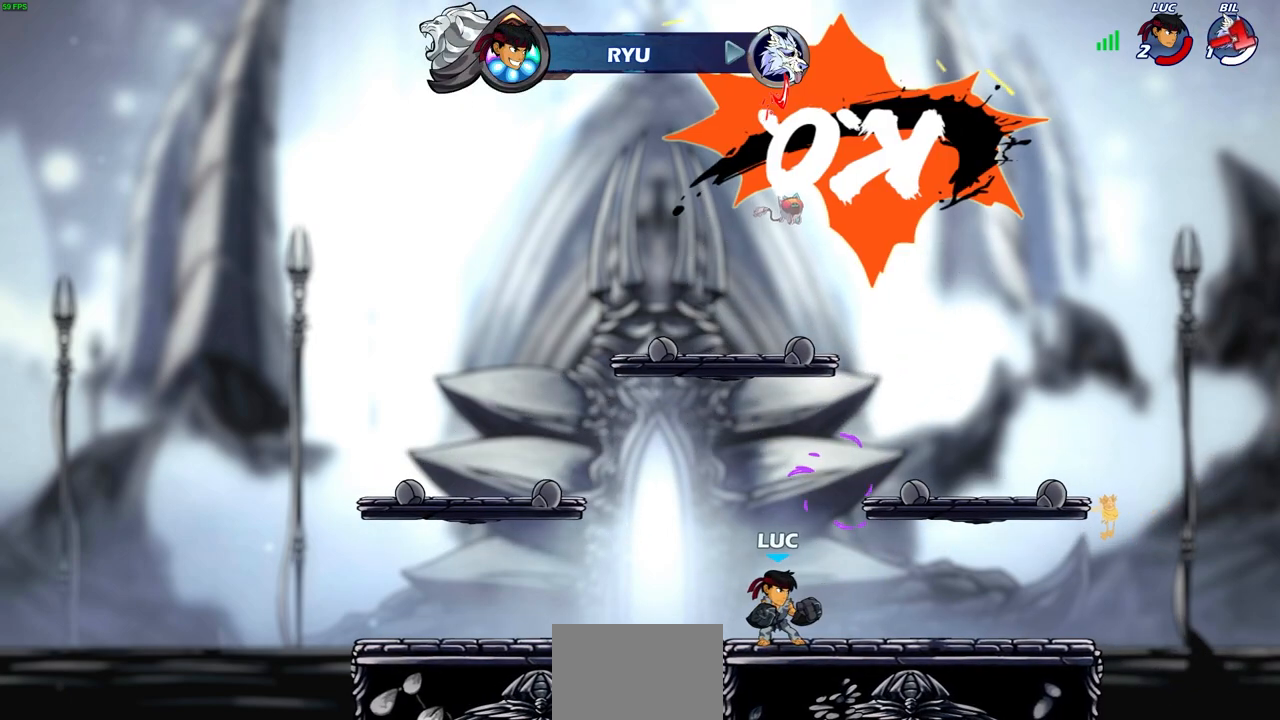
{"buttons": [], "left_stick": "center", "right_stick": "center", "events": []}
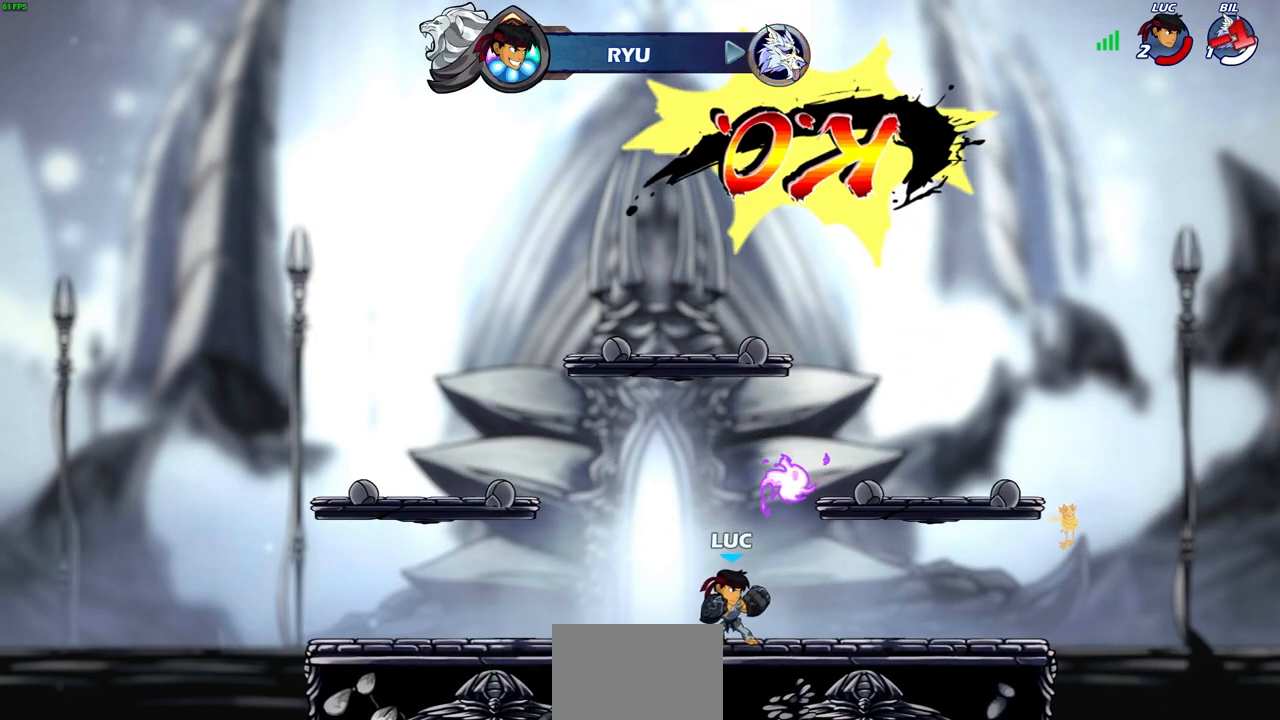
{"buttons": [], "left_stick": "center", "right_stick": "center", "events": [[183, "left_stick", "up"], [233, "R1", "down"], [283, "R1", "up"], [283, "left_stick", "center"]]}
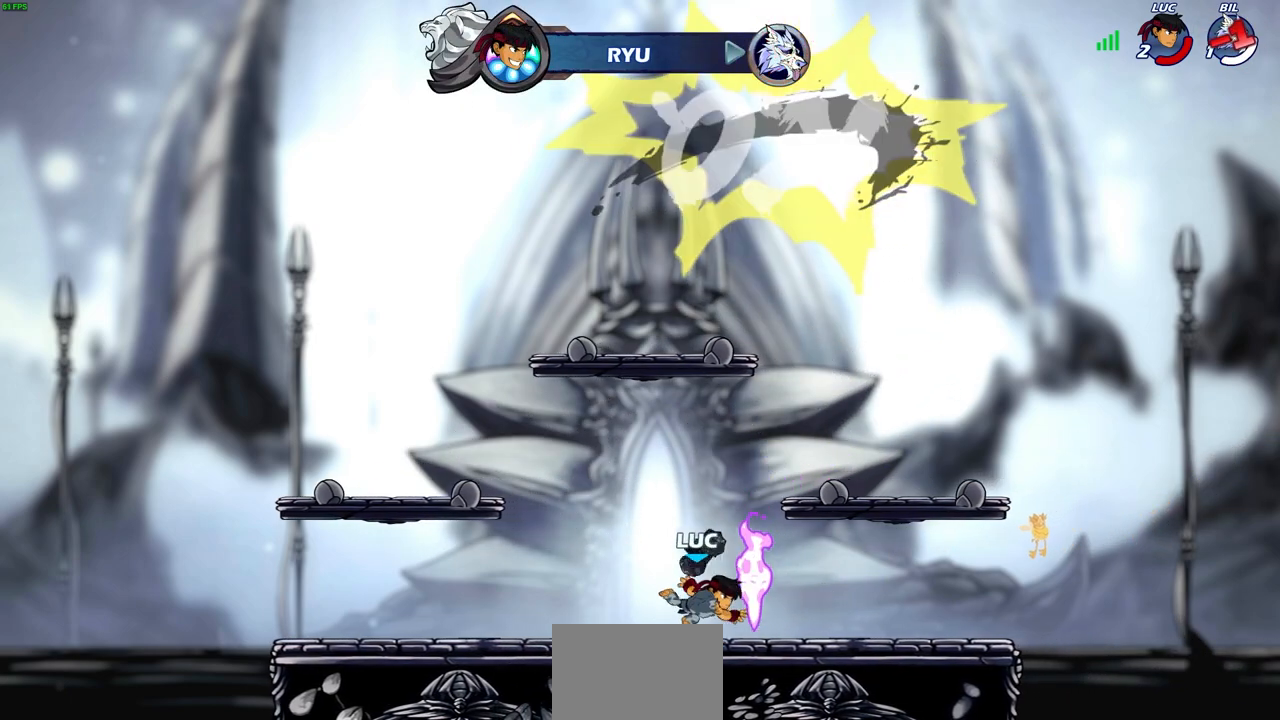
{"buttons": [], "left_stick": "center", "right_stick": "center", "events": [[267, "R1", "down"], [333, "R1", "up"]]}
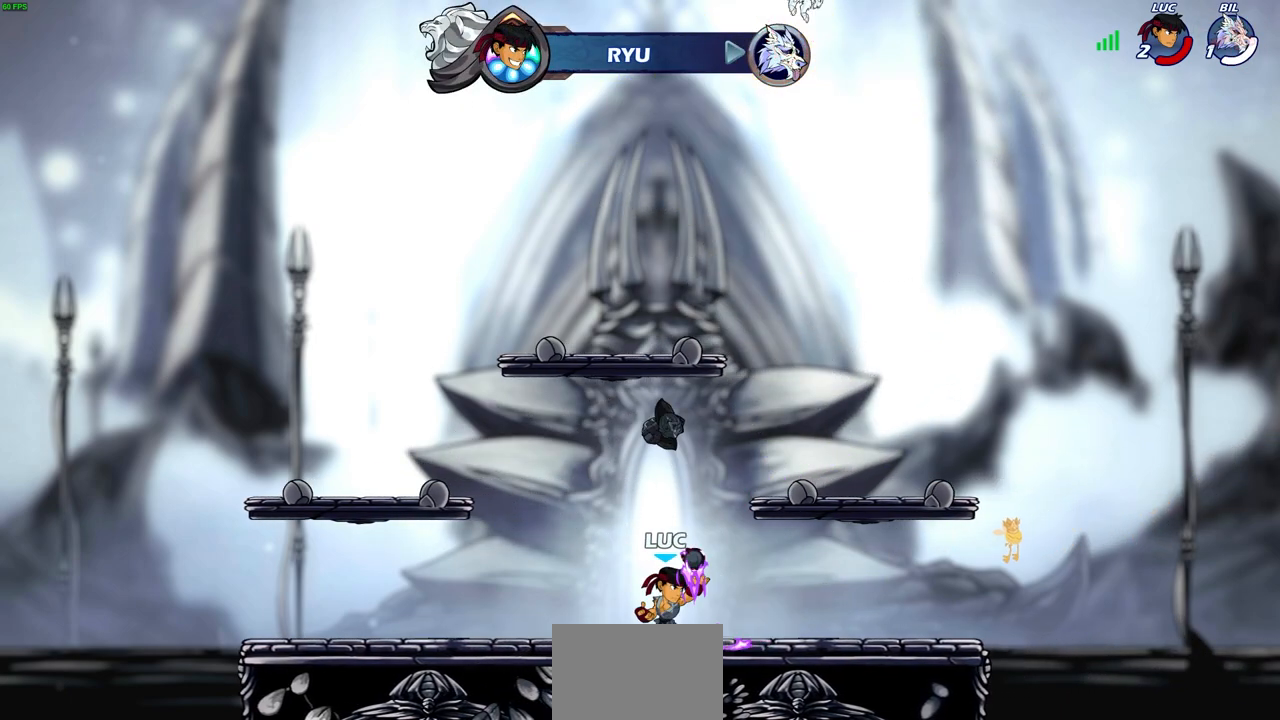
{"buttons": [], "left_stick": "center", "right_stick": "center", "events": [[200, "R1", "down"], [200, "left_stick", "up-right"], [283, "R1", "up"], [300, "left_stick", "center"]]}
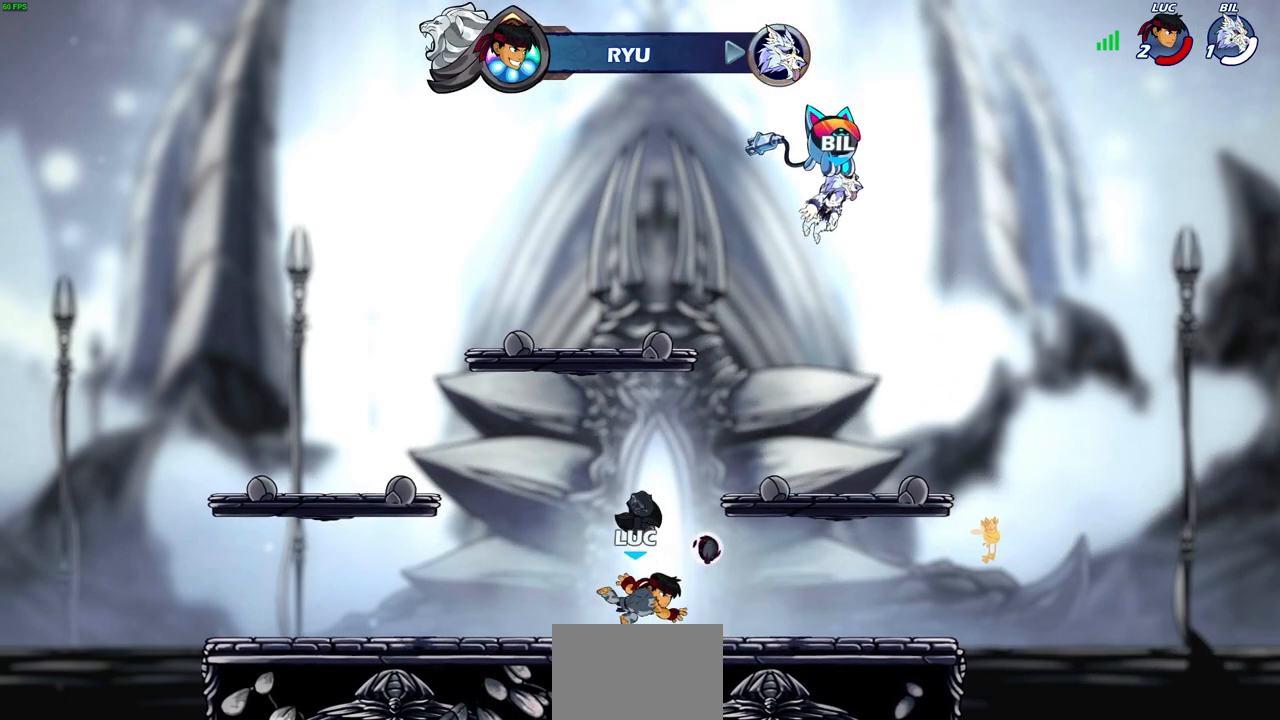
{"buttons": ["CROSS", "R2"], "left_stick": "up-left", "right_stick": "center", "events": [[217, "left_stick", "up-left"], [233, "R1", "down"], [300, "R1", "up"], [400, "R2", "down"], [450, "CROSS", "down"]]}
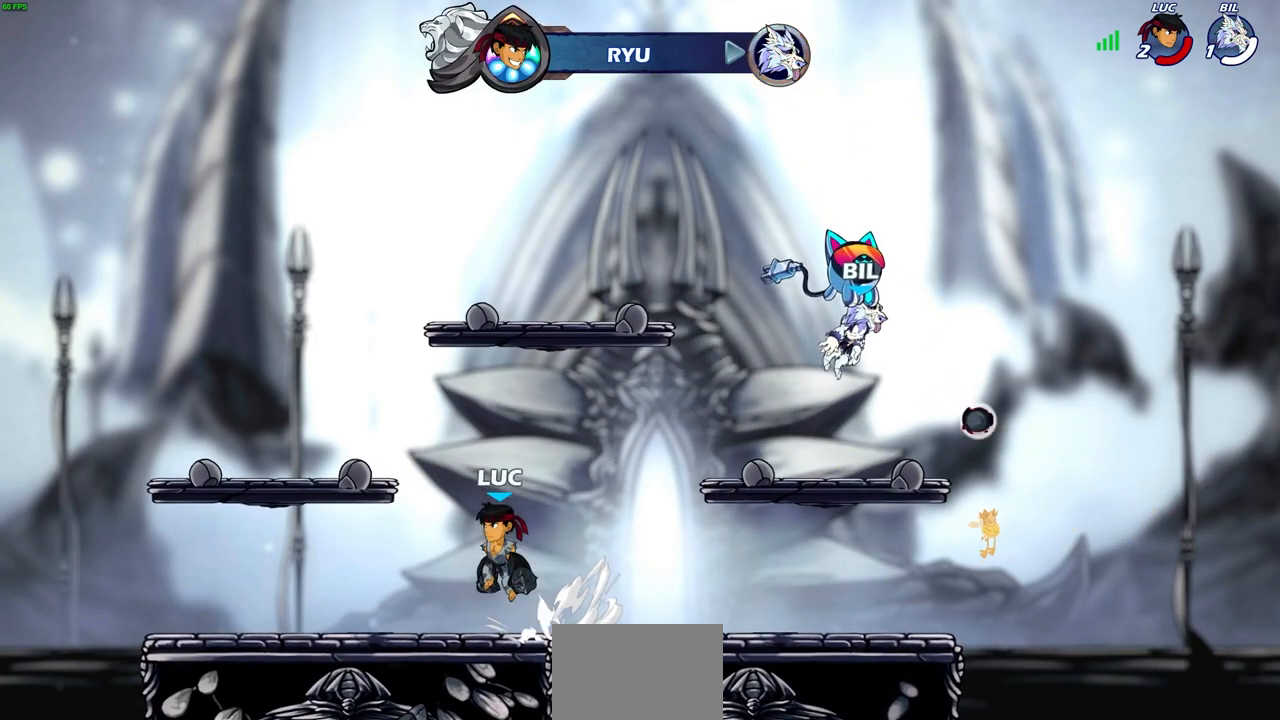
{"buttons": ["CROSS", "R2"], "left_stick": "right", "right_stick": "center", "events": [[67, "CROSS", "up"], [67, "R2", "up"], [100, "left_stick", "down-left"], [233, "left_stick", "down-right"], [333, "left_stick", "right"], [417, "R2", "down"], [433, "CROSS", "down"]]}
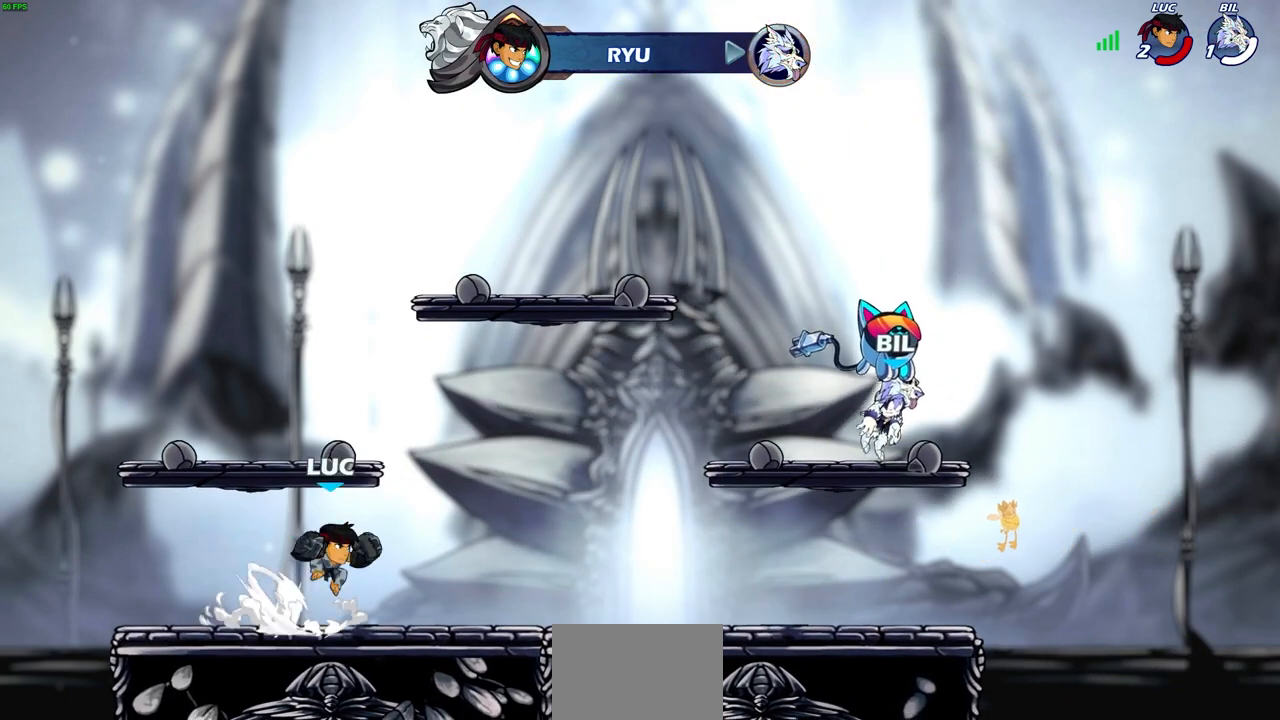
{"buttons": ["CROSS", "R2"], "left_stick": "left", "right_stick": "center", "events": [[50, "CROSS", "up"], [67, "R2", "up"], [117, "left_stick", "down"], [167, "left_stick", "down-left"], [300, "left_stick", "left"], [450, "R2", "down"], [483, "CROSS", "down"]]}
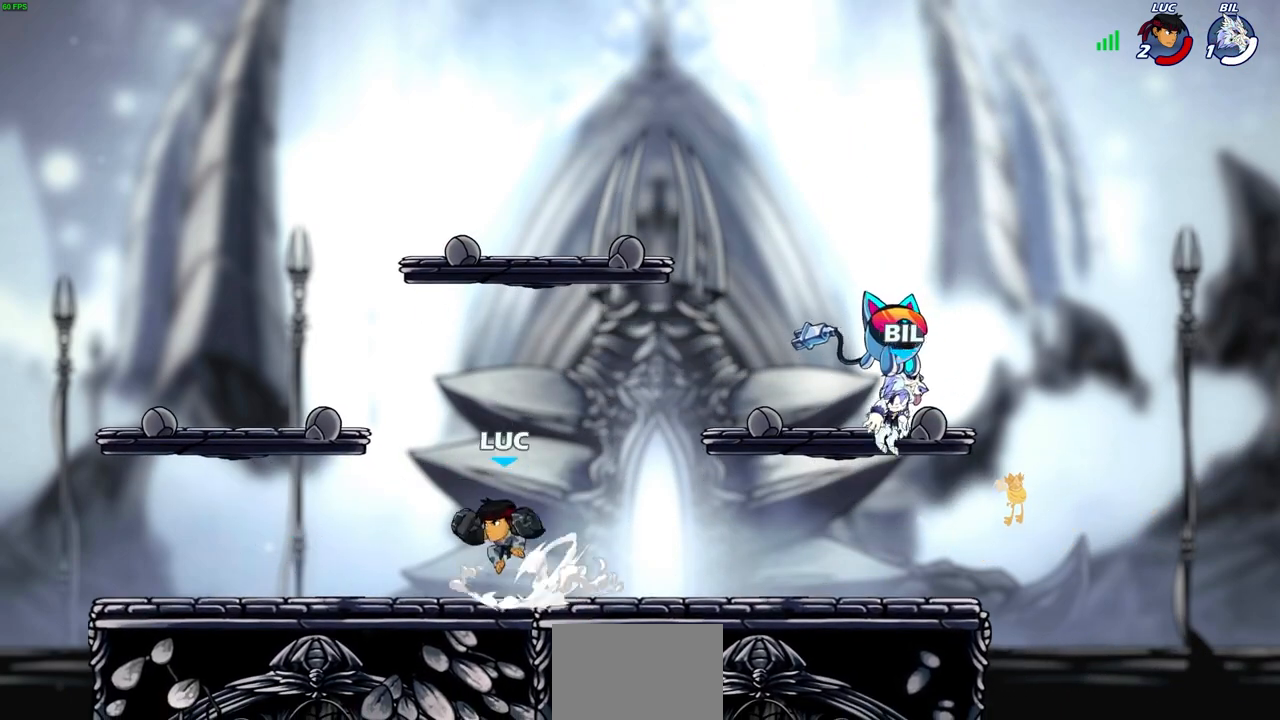
{"buttons": ["CROSS", "R2"], "left_stick": "right", "right_stick": "center", "events": [[83, "CROSS", "up"], [100, "R2", "up"], [100, "left_stick", "down-left"], [250, "left_stick", "down-right"], [333, "left_stick", "right"], [433, "R2", "down"], [467, "CROSS", "down"]]}
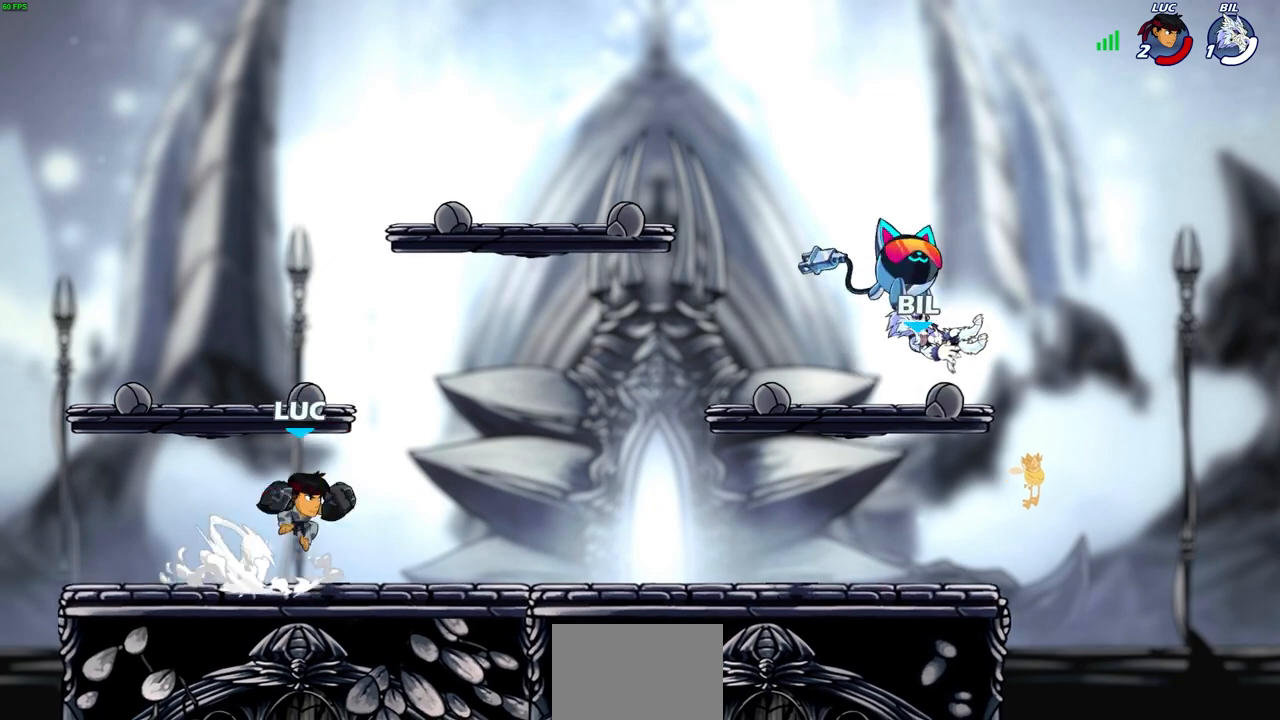
{"buttons": [], "left_stick": "left", "right_stick": "center", "events": [[50, "CROSS", "up"], [67, "R2", "up"], [83, "left_stick", "down"], [133, "left_stick", "down-left"], [283, "left_stick", "left"], [350, "R2", "down"], [383, "CROSS", "down"], [483, "CROSS", "up"], [500, "R2", "up"]]}
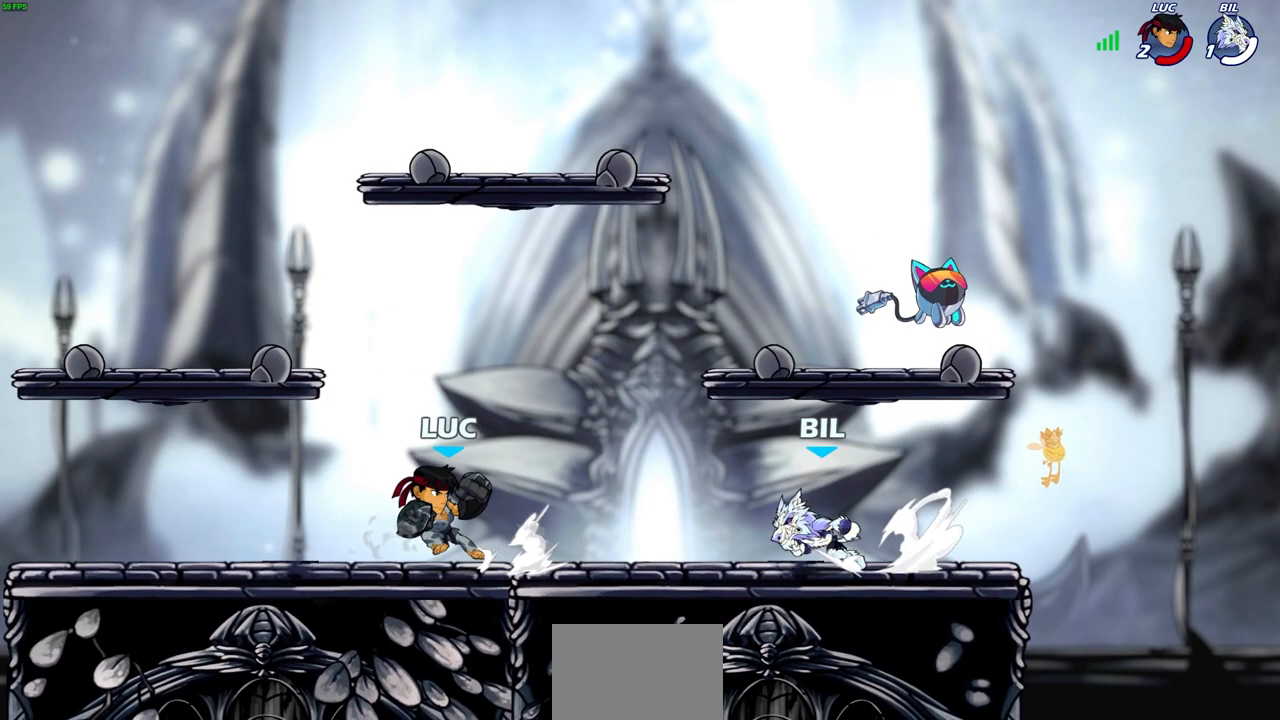
{"buttons": [], "left_stick": "center", "right_stick": "center", "events": [[67, "left_stick", "down-left"], [200, "left_stick", "down-right"], [333, "left_stick", "center"]]}